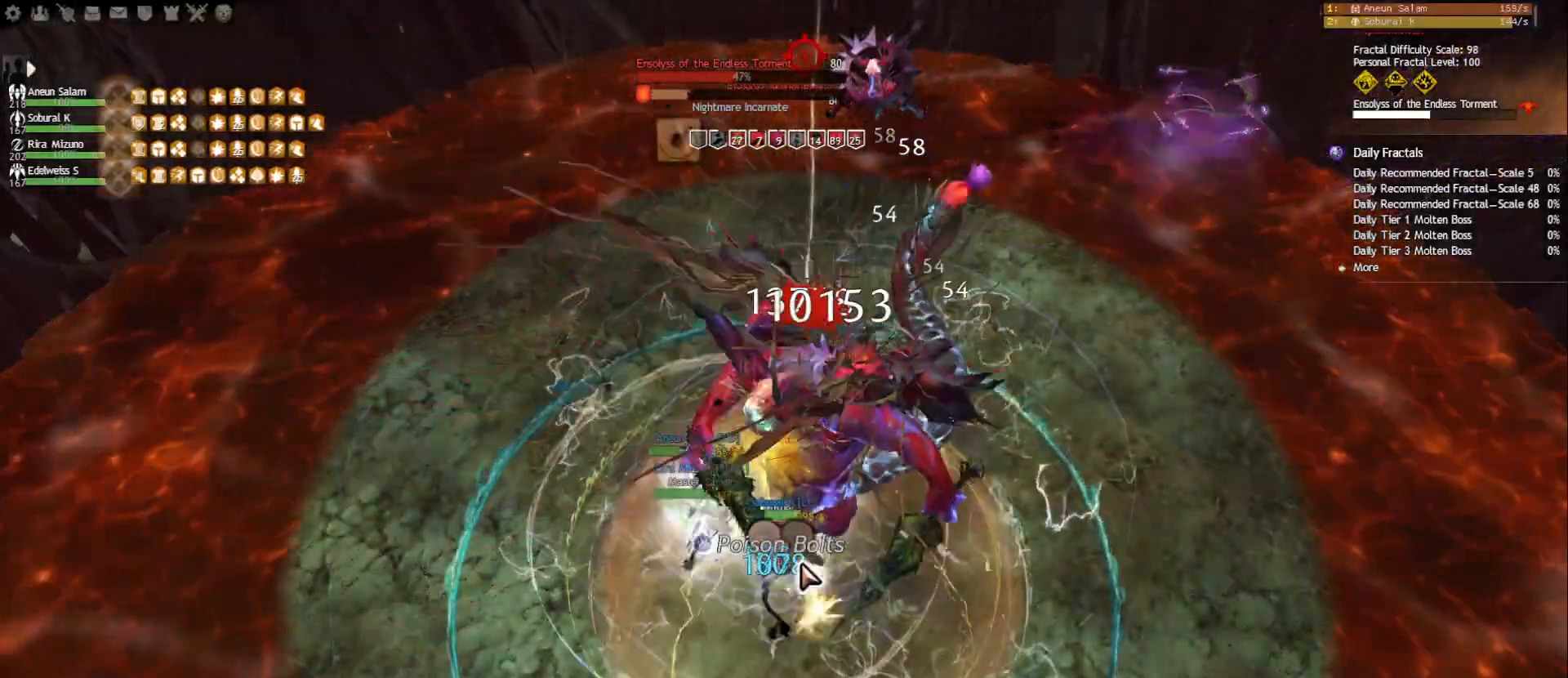
Gameplay with keyboard and mouse; each line is a JSON object with the keys and mouse buttons held at the frame after it. "events" lists presses ("down") and releases ("up") of "1", "2", "3", "4", "5", "a", "ctrl", "d", "e", "escape", "f", "f1", "f2", "f3", "f4", "f5", "q", "r", "s", "shift", "space", "tab", "tilde", "w", "mouse_left", "mouse_wheel", "mouse_right", "mouse_mb4" and "mouse_mb5" between this image and that frame as [ms after this image, input, new state], when the widget could be followed in between. "mouse_left", "mouse_wheel", "mouse_right", "mouse_mb4", "mouse_mb5" = the "left", "wheel", "right", "mb4", "mb5" buttons of the "mouse" list. No other keys are recorded. "wheel" means that the mouse wheel is clicked or scrolled. Mouse movement is not recorded.
{"keys": [], "mouse": [], "events": [[17, "2", "down"], [117, "2", "up"], [167, "2", "down"], [250, "2", "up"], [300, "2", "down"], [383, "2", "up"], [417, "2", "down"], [500, "2", "up"]]}
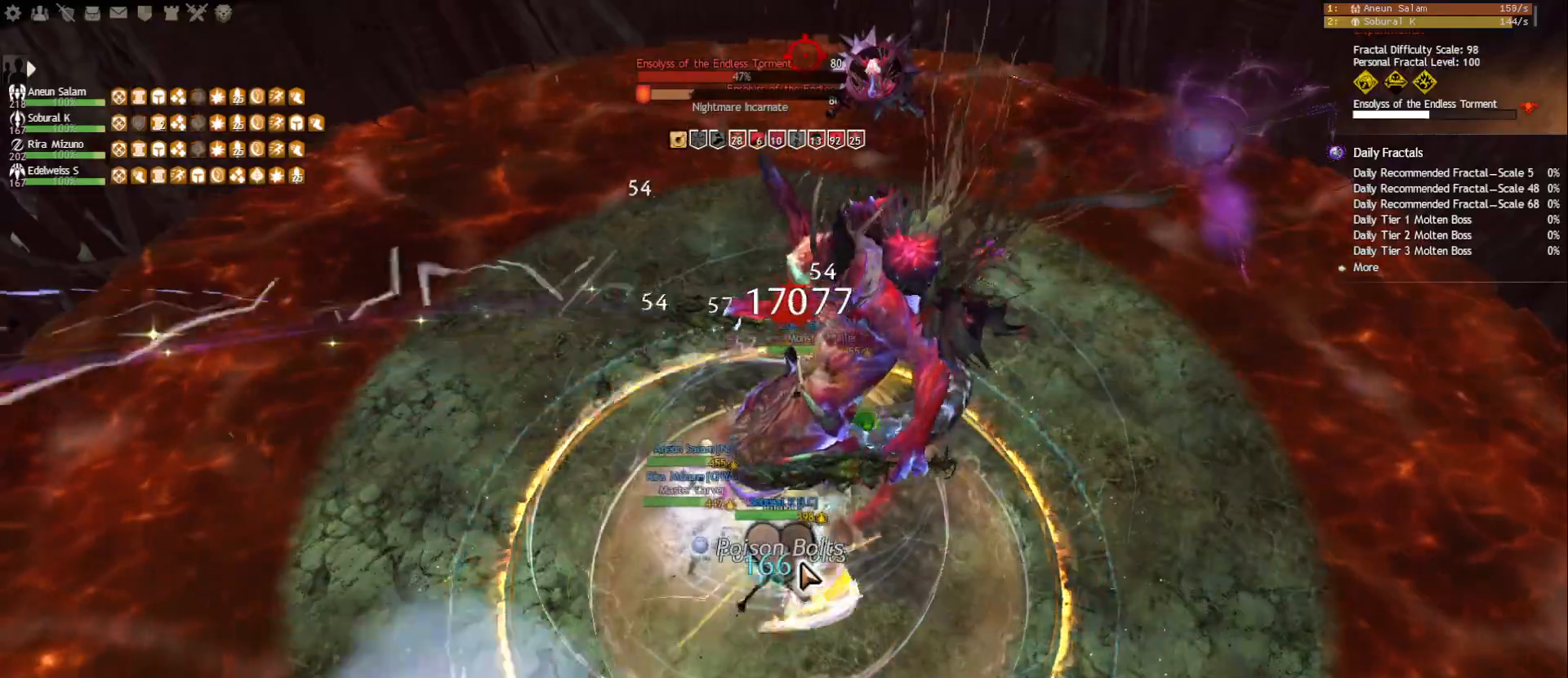
{"keys": ["2"], "mouse": [], "events": [[67, "mouse_right", "down"], [83, "f", "down"], [133, "mouse_right", "up"], [233, "f", "up"], [250, "mouse_right", "down"], [333, "2", "down"], [333, "mouse_right", "up"], [400, "2", "up"], [433, "2", "down"]]}
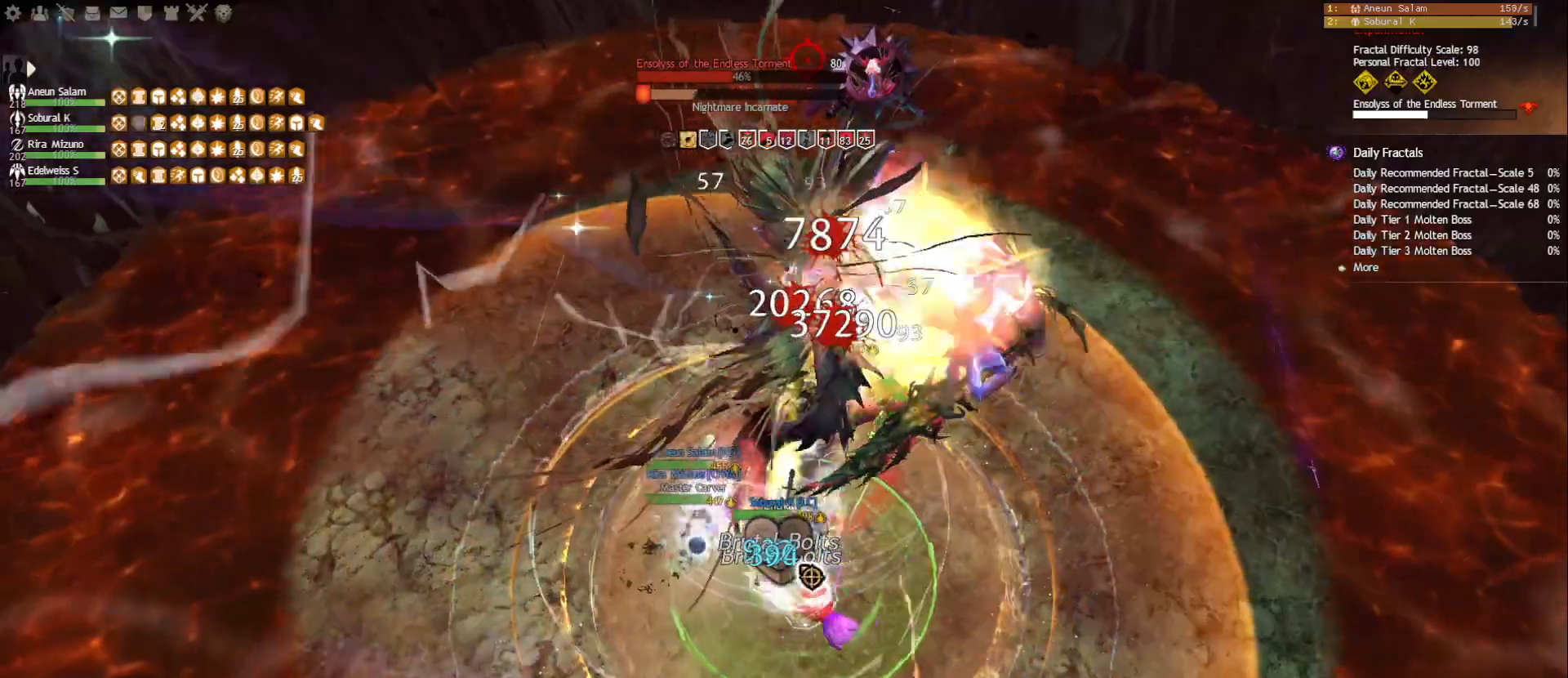
{"keys": ["4", "s"], "mouse": [], "events": [[17, "2", "up"], [50, "tilde", "down"], [67, "mouse_right", "down"], [100, "mouse_right", "up"], [150, "tilde", "up"], [233, "s", "down"], [433, "4", "down"]]}
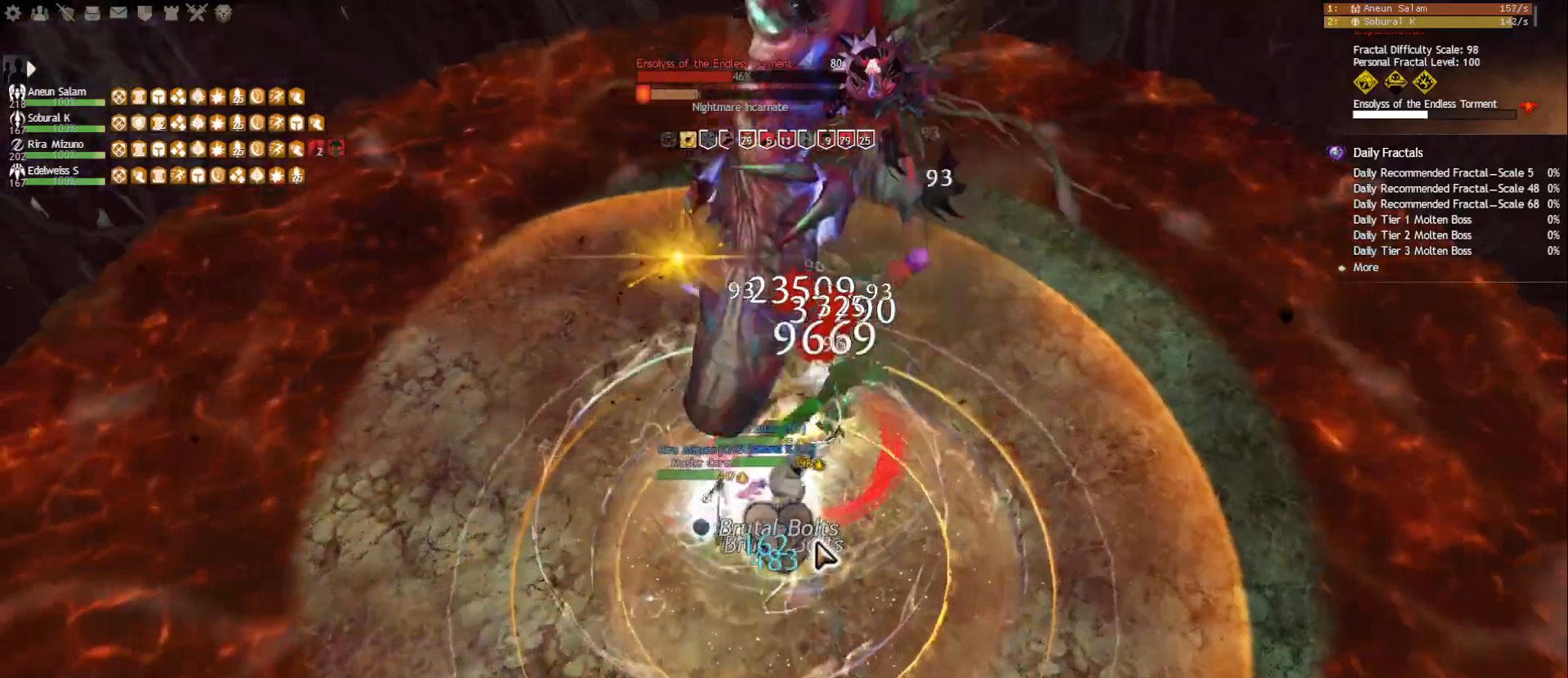
{"keys": ["1"], "mouse": ["right"], "events": [[33, "4", "up"], [83, "mouse_right", "down"], [167, "mouse_right", "up"], [217, "d", "down"], [333, "s", "up"], [417, "mouse_right", "down"], [433, "d", "up"], [467, "1", "down"]]}
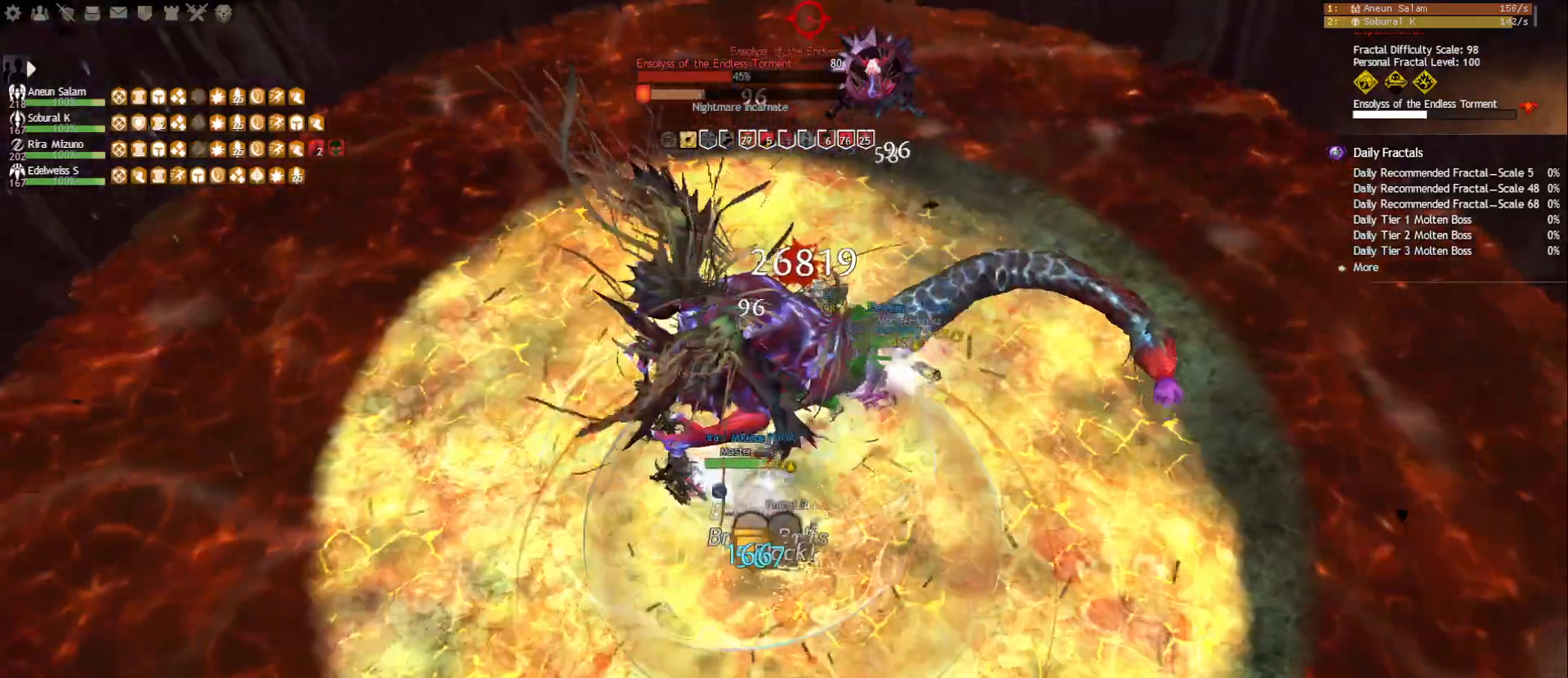
{"keys": [], "mouse": ["right"], "events": [[17, "mouse_left", "down"], [133, "1", "up"], [217, "mouse_left", "up"], [217, "mouse_right", "up"], [283, "f3", "down"], [317, "f3", "up"], [350, "f3", "down"], [450, "f3", "up"], [483, "mouse_right", "down"]]}
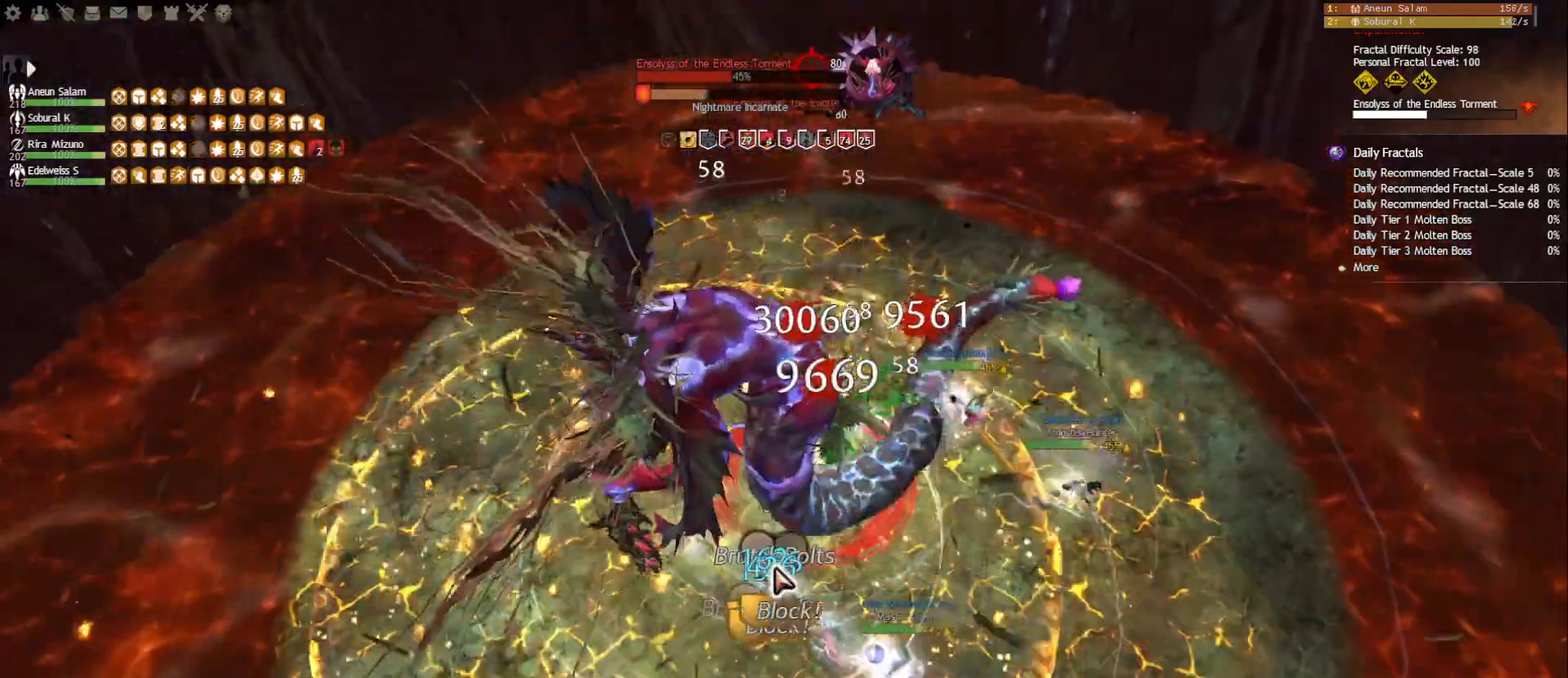
{"keys": [], "mouse": ["right"], "events": [[83, "mouse_right", "up"], [150, "d", "down"], [233, "mouse_right", "down"], [317, "d", "up"], [333, "mouse_right", "up"], [367, "1", "down"], [467, "1", "up"], [467, "mouse_right", "down"]]}
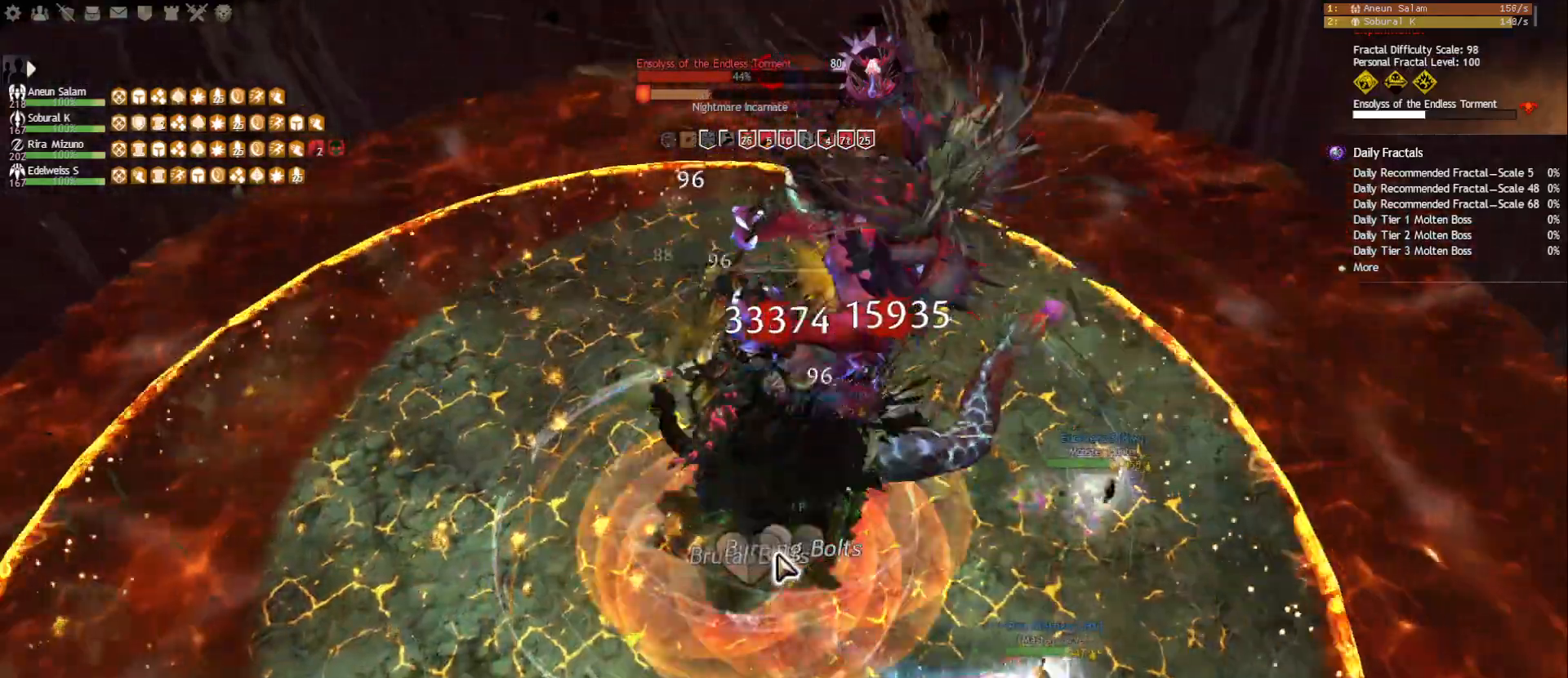
{"keys": ["d"], "mouse": [], "events": [[33, "f2", "down"], [33, "mouse_right", "up"], [133, "f2", "up"], [200, "mouse_right", "down"], [300, "mouse_right", "up"], [333, "d", "down"]]}
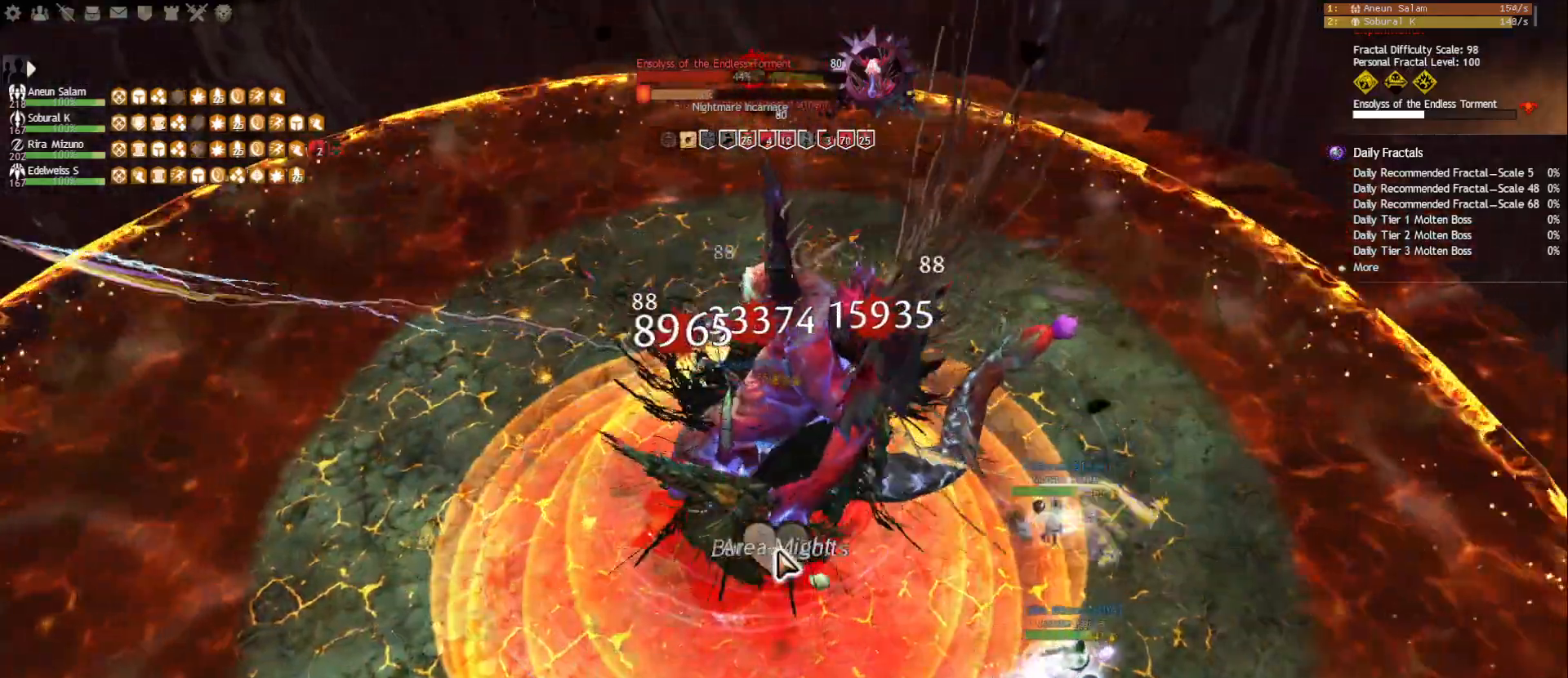
{"keys": [], "mouse": [], "events": [[33, "mouse_right", "down"], [117, "mouse_right", "up"], [233, "a", "down"], [250, "d", "up"], [250, "mouse_right", "down"], [300, "space", "down"], [350, "mouse_right", "up"], [383, "a", "up"], [400, "space", "up"]]}
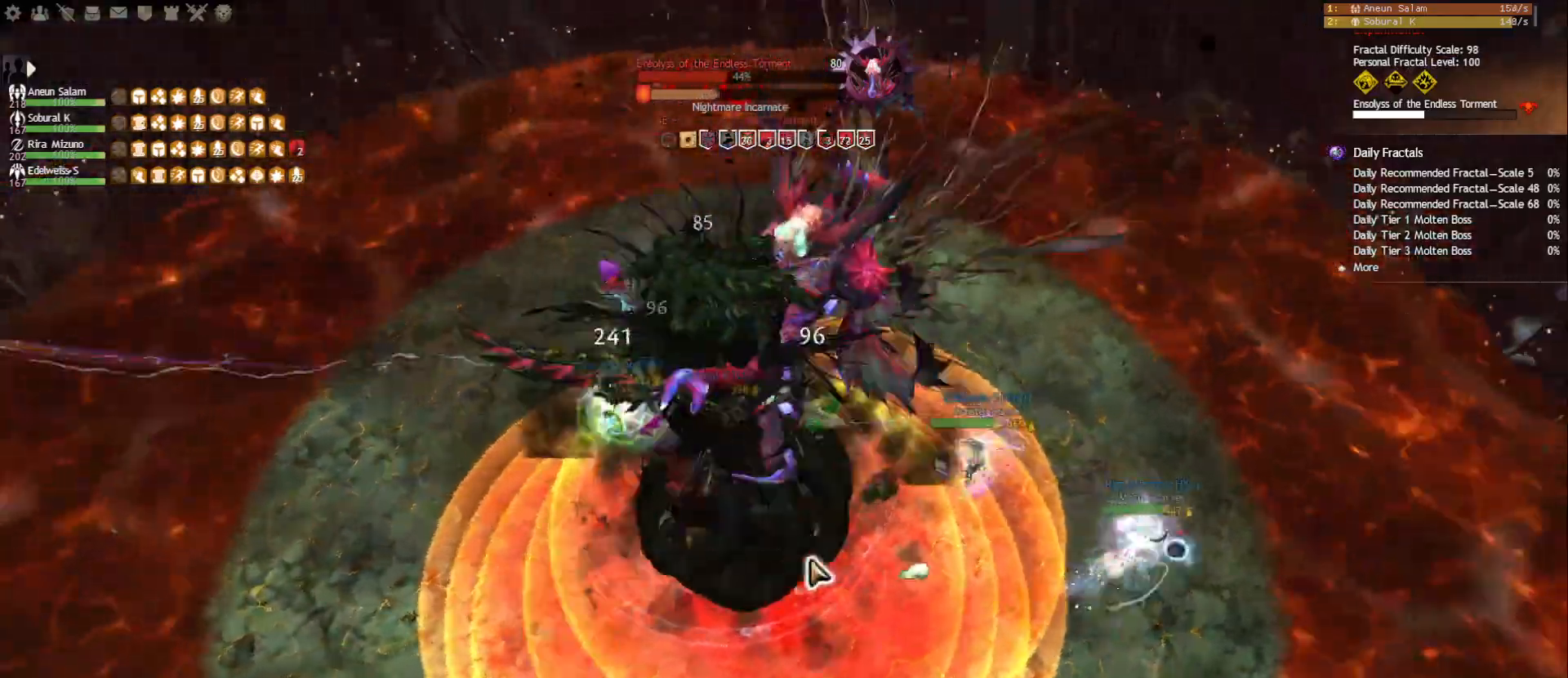
{"keys": ["f5"], "mouse": ["left", "right"], "events": [[83, "mouse_right", "down"], [150, "mouse_left", "down"], [367, "f5", "down"], [450, "f5", "up"], [500, "f5", "down"]]}
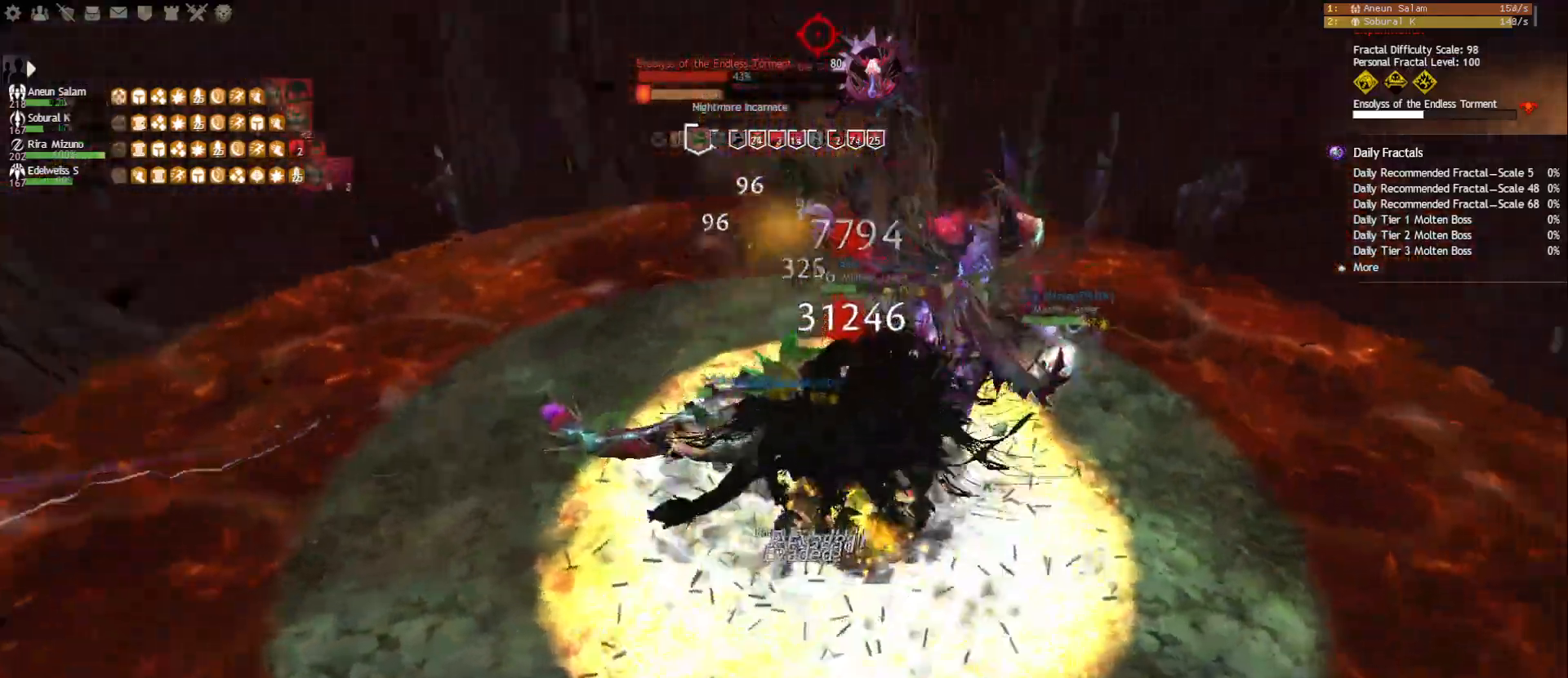
{"keys": ["d"], "mouse": [], "events": [[83, "f5", "up"], [167, "f4", "down"], [283, "f4", "up"], [400, "d", "down"], [467, "mouse_left", "up"], [467, "mouse_right", "up"]]}
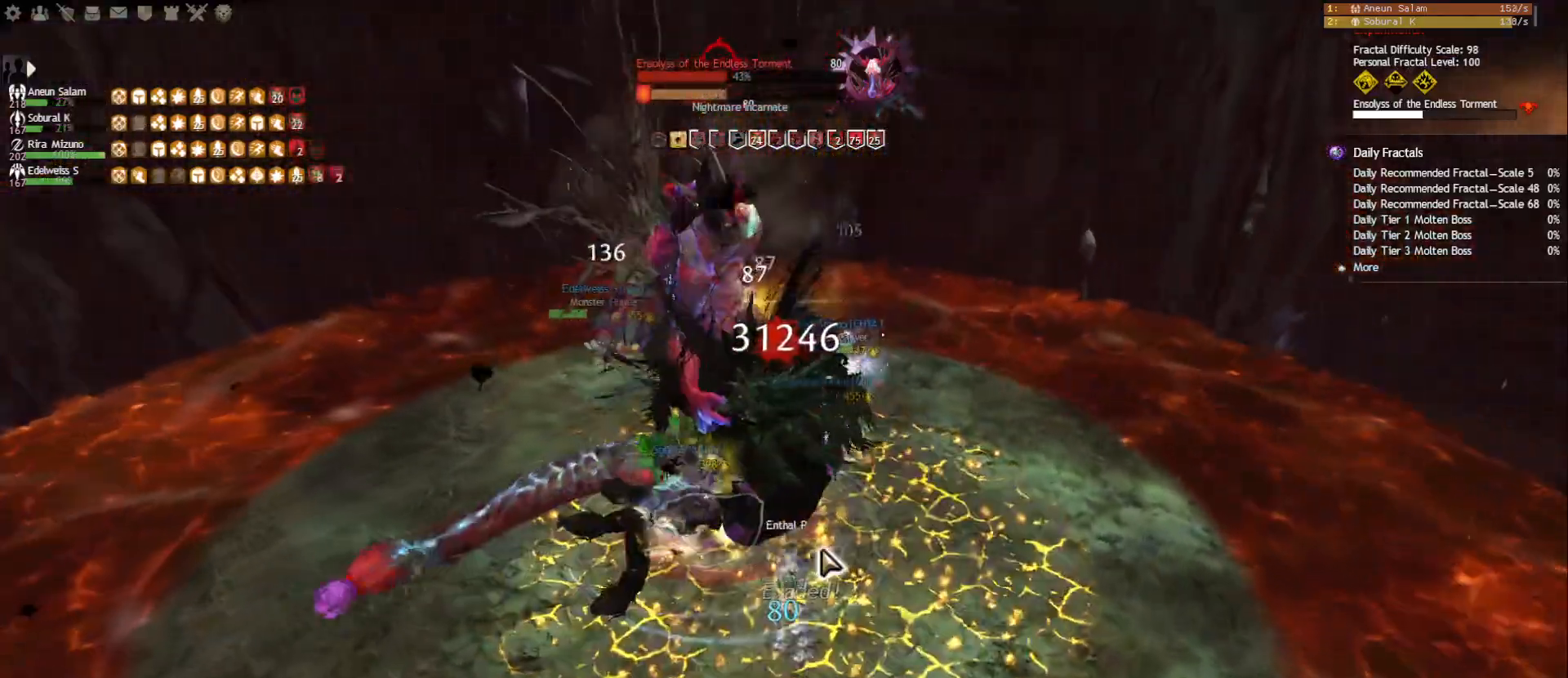
{"keys": ["1", "d"], "mouse": ["right"], "events": [[83, "mouse_right", "down"], [317, "mouse_left", "down"], [367, "1", "down"], [433, "mouse_left", "up"], [467, "1", "up"], [500, "1", "down"]]}
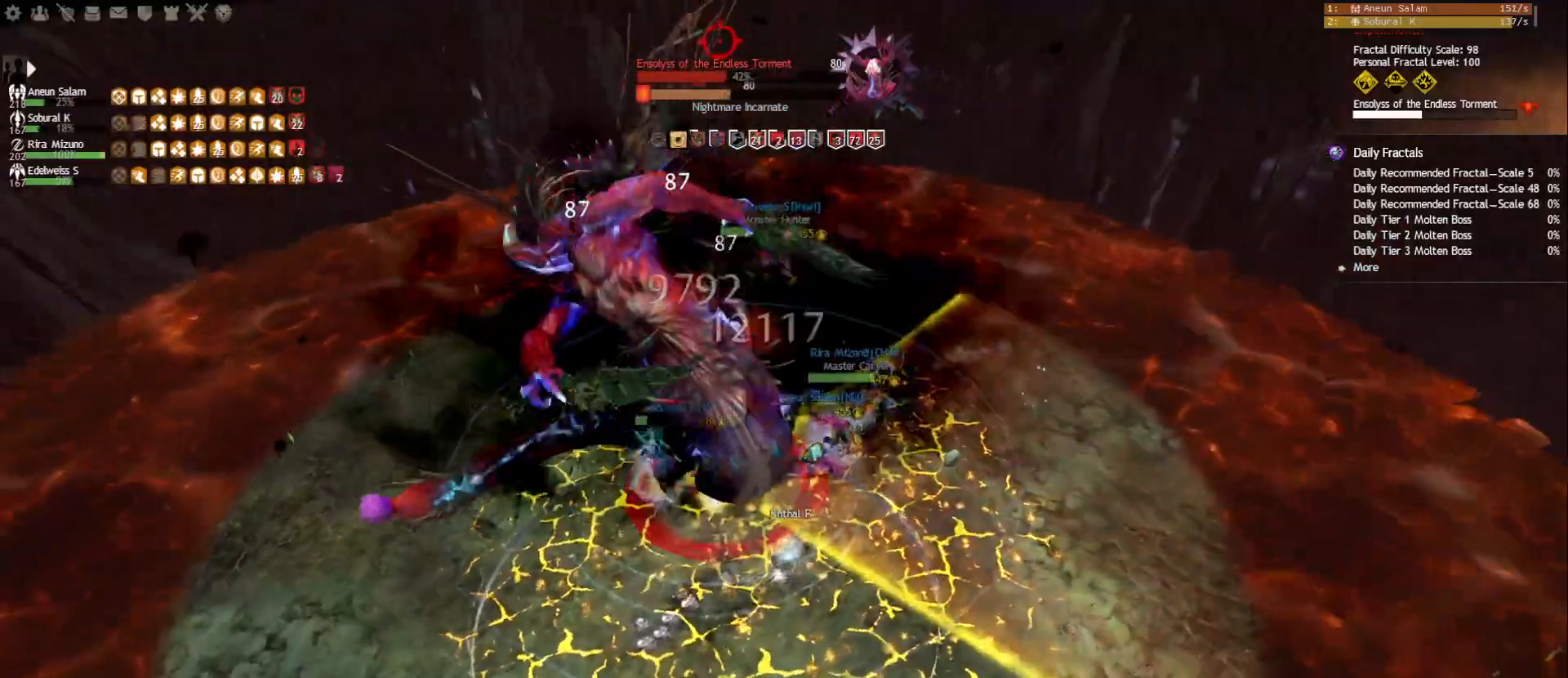
{"keys": ["a"], "mouse": ["left", "right"], "events": [[100, "1", "up"], [133, "1", "down"], [233, "1", "up"], [283, "1", "down"], [283, "mouse_left", "down"], [317, "1", "up"], [350, "d", "up"], [433, "a", "down"]]}
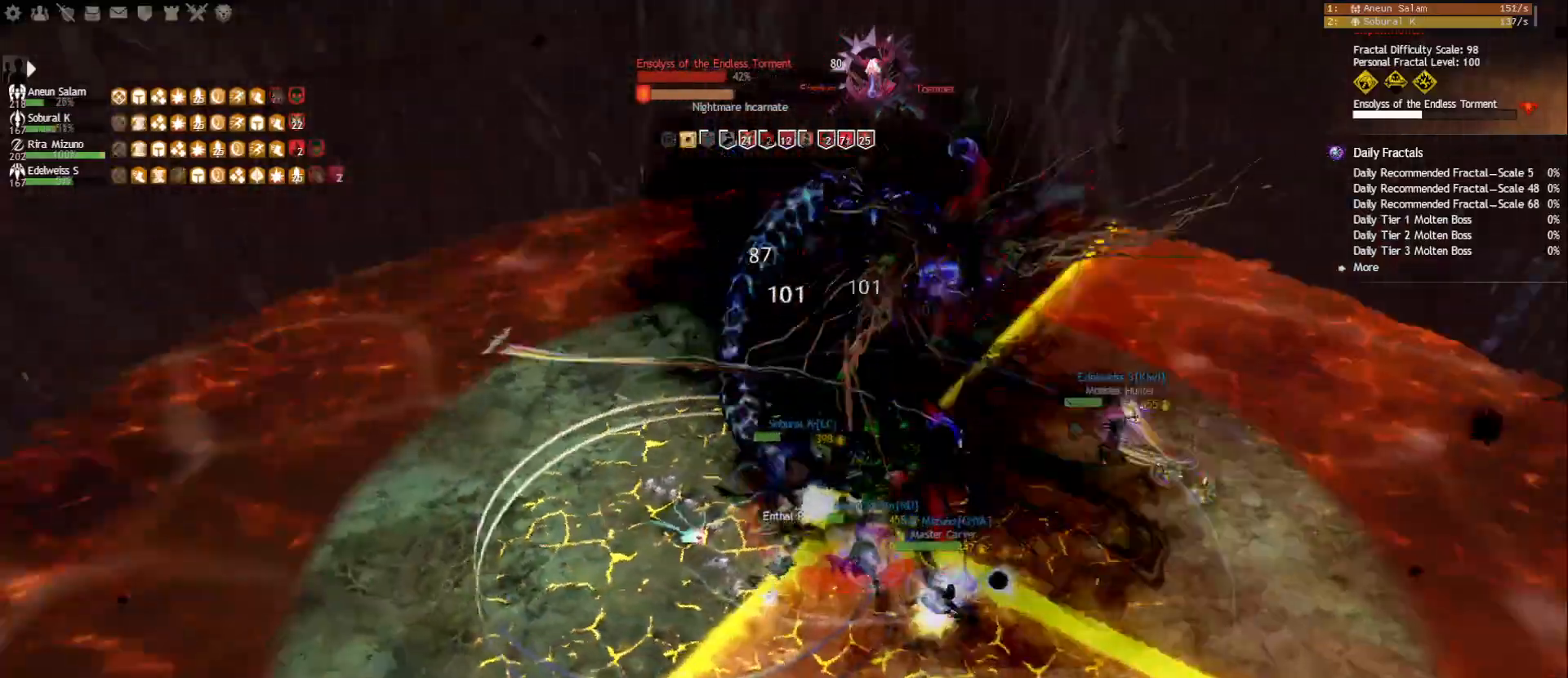
{"keys": [], "mouse": ["left", "right"], "events": [[100, "w", "down"], [300, "w", "up"], [317, "a", "up"], [417, "2", "down"], [500, "2", "up"]]}
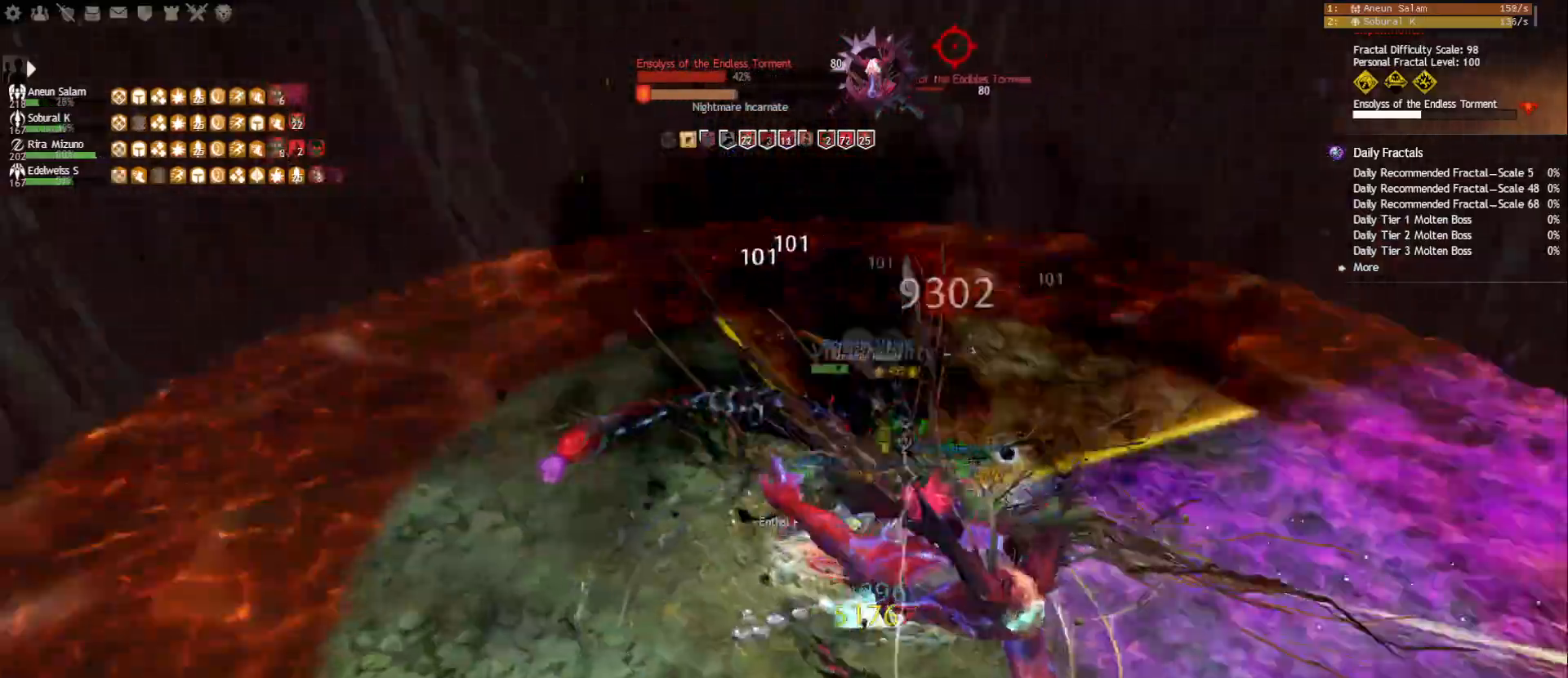
{"keys": [], "mouse": ["right"], "events": [[50, "2", "down"], [133, "2", "up"], [183, "2", "down"], [183, "mouse_right", "up"], [233, "mouse_left", "up"], [267, "2", "up"], [333, "f", "down"], [467, "f", "up"], [500, "mouse_right", "down"]]}
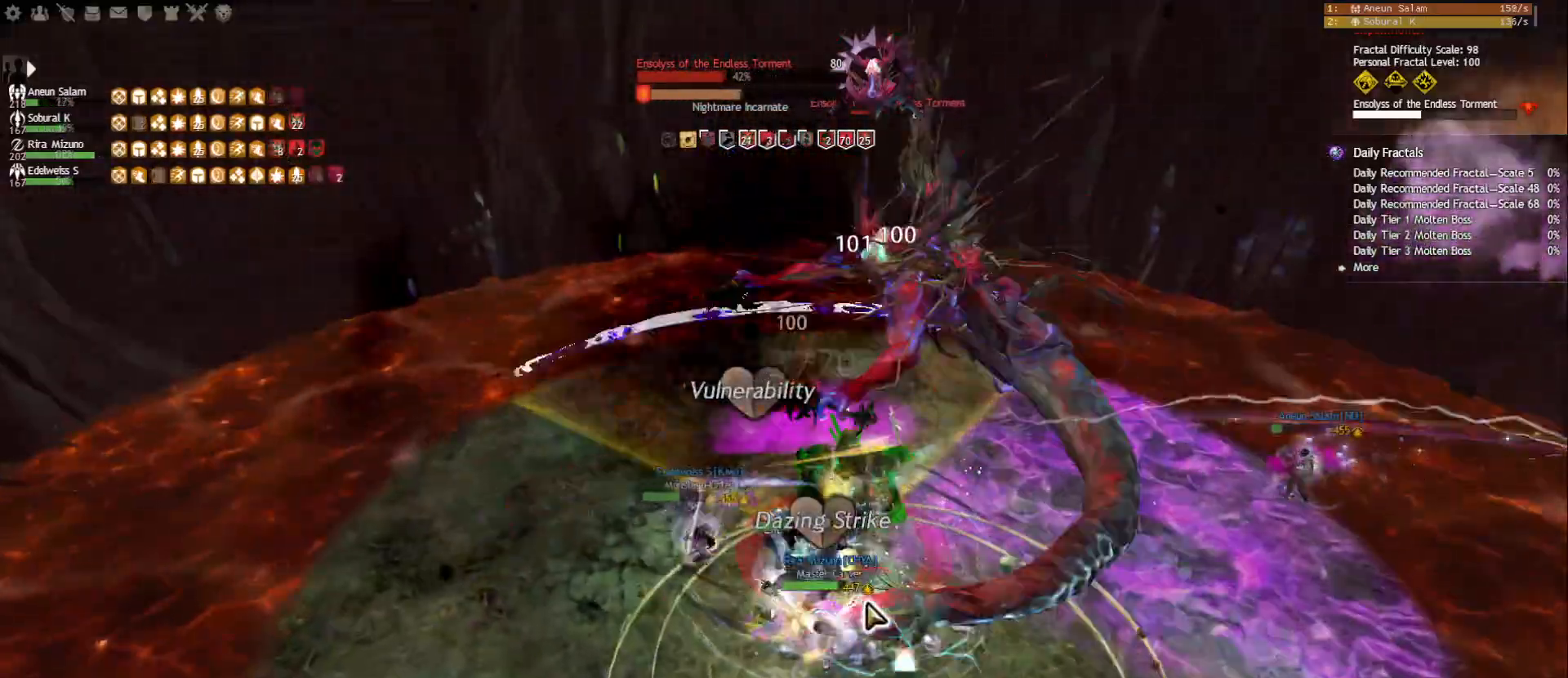
{"keys": ["2"], "mouse": [], "events": [[83, "mouse_right", "up"], [200, "mouse_right", "down"], [283, "mouse_right", "up"], [333, "2", "down"], [433, "2", "up"], [467, "2", "down"]]}
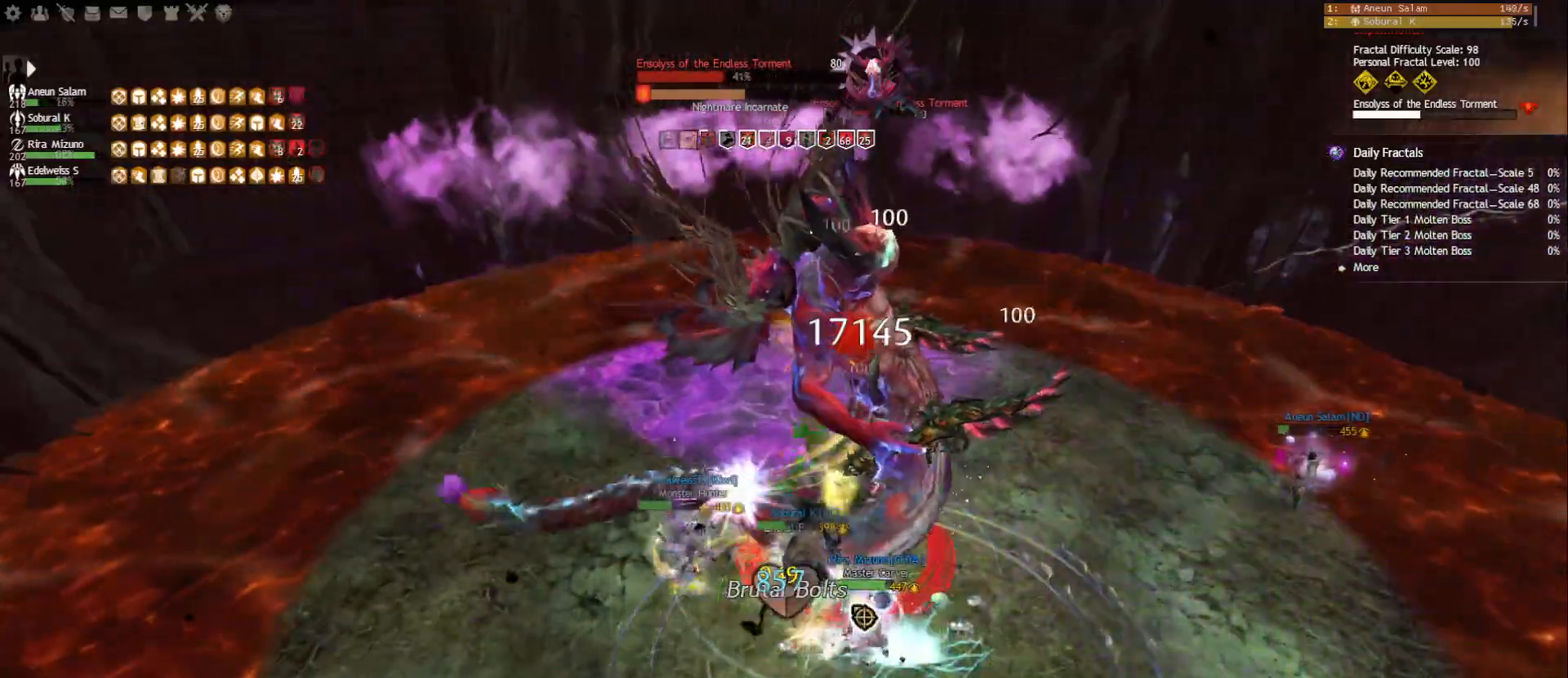
{"keys": [], "mouse": ["right"], "events": [[67, "2", "up"], [100, "2", "down"], [183, "2", "up"], [233, "2", "down"], [317, "2", "up"], [350, "2", "down"], [483, "2", "up"], [500, "mouse_right", "down"]]}
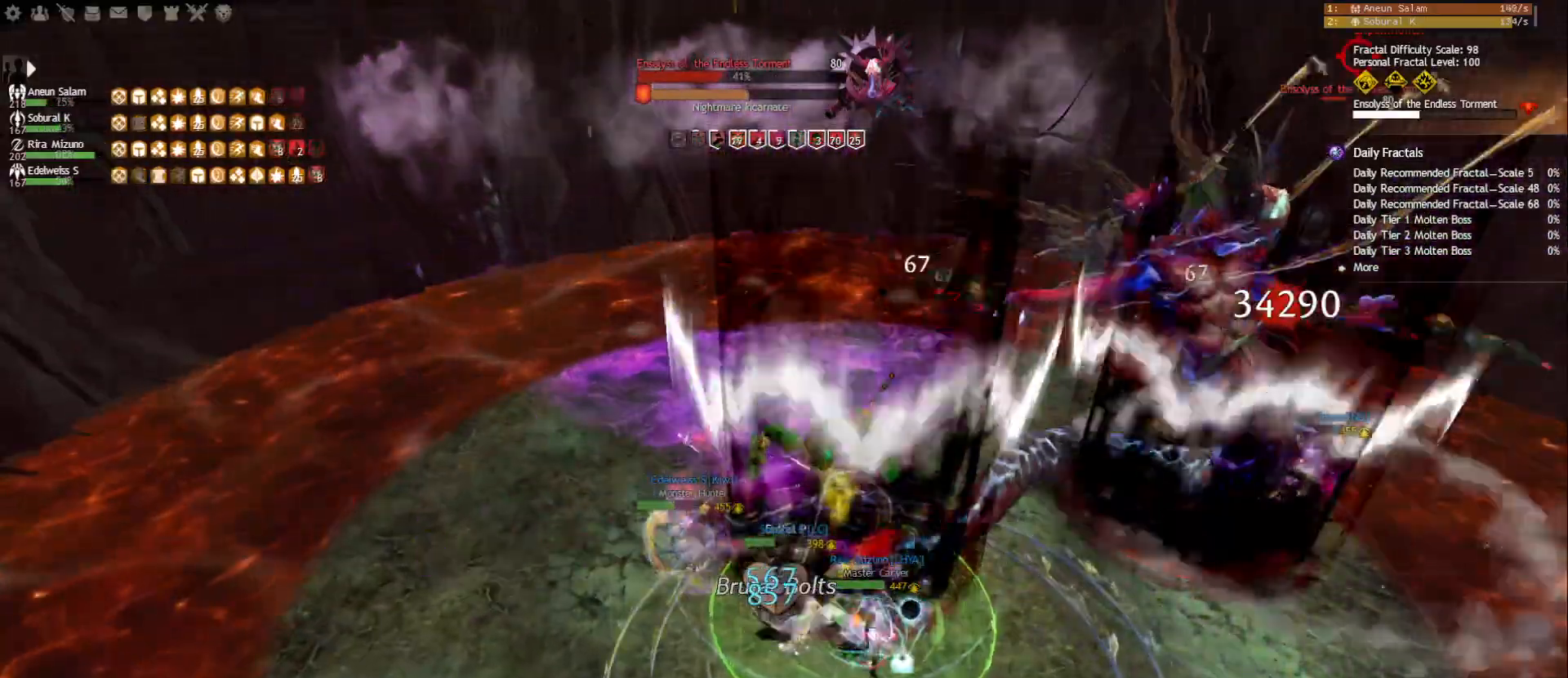
{"keys": [], "mouse": ["left", "right"], "events": [[117, "mouse_right", "up"], [317, "5", "down"], [383, "5", "up"], [450, "mouse_right", "down"], [483, "mouse_left", "down"]]}
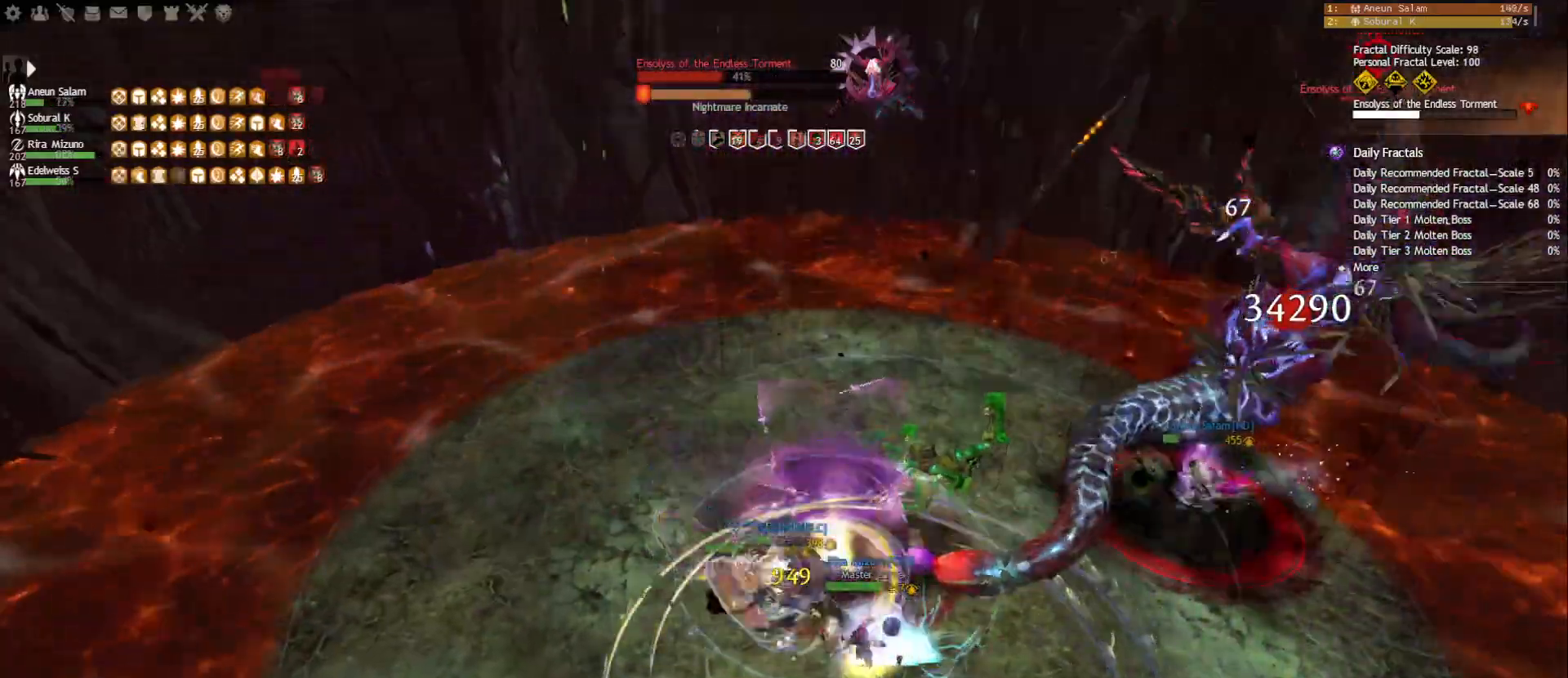
{"keys": ["d", "w"], "mouse": [], "events": [[67, "w", "down"], [150, "mouse_left", "up"], [150, "mouse_right", "up"], [233, "d", "down"], [383, "tilde", "down"], [500, "tilde", "up"]]}
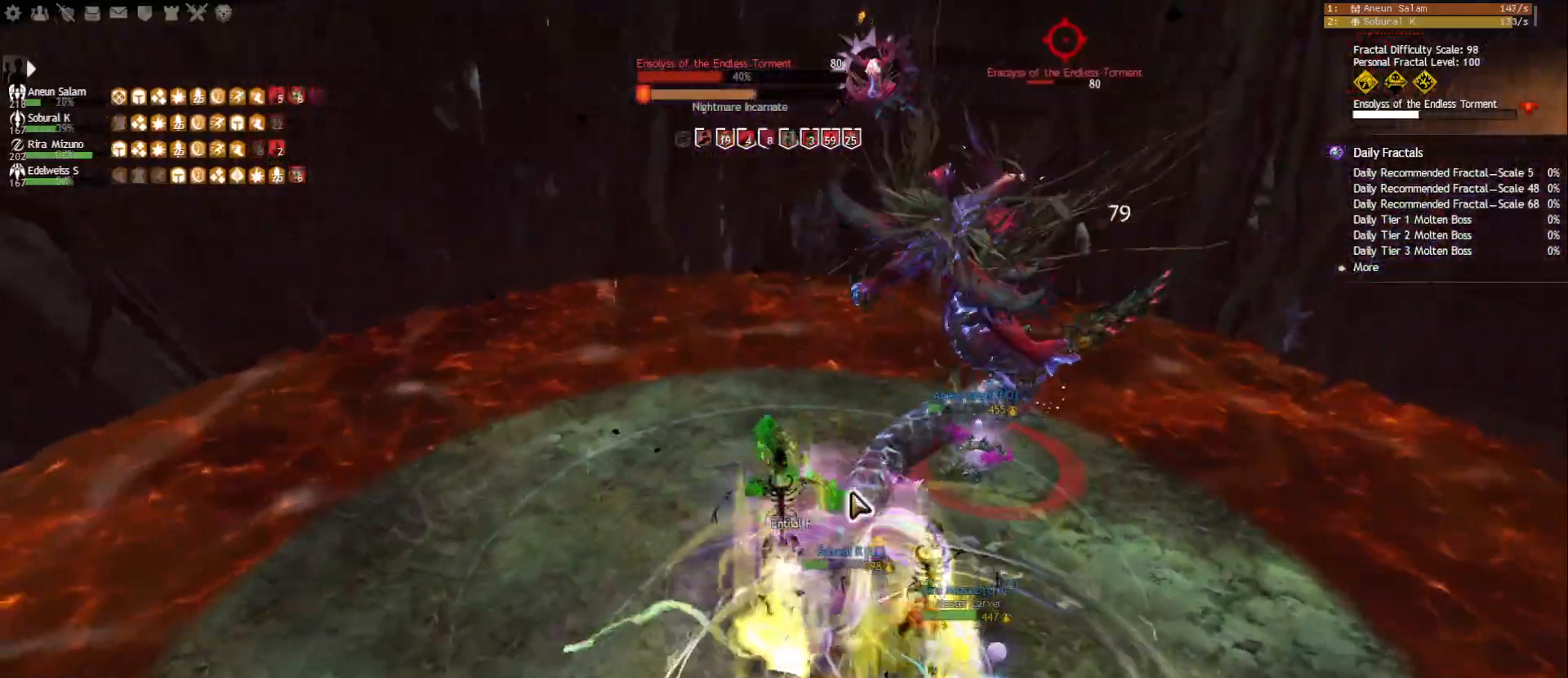
{"keys": ["1"], "mouse": ["left", "right"], "events": [[67, "mouse_right", "down"], [83, "mouse_left", "down"], [150, "w", "up"], [167, "d", "up"], [317, "1", "down"], [417, "1", "up"], [483, "1", "down"]]}
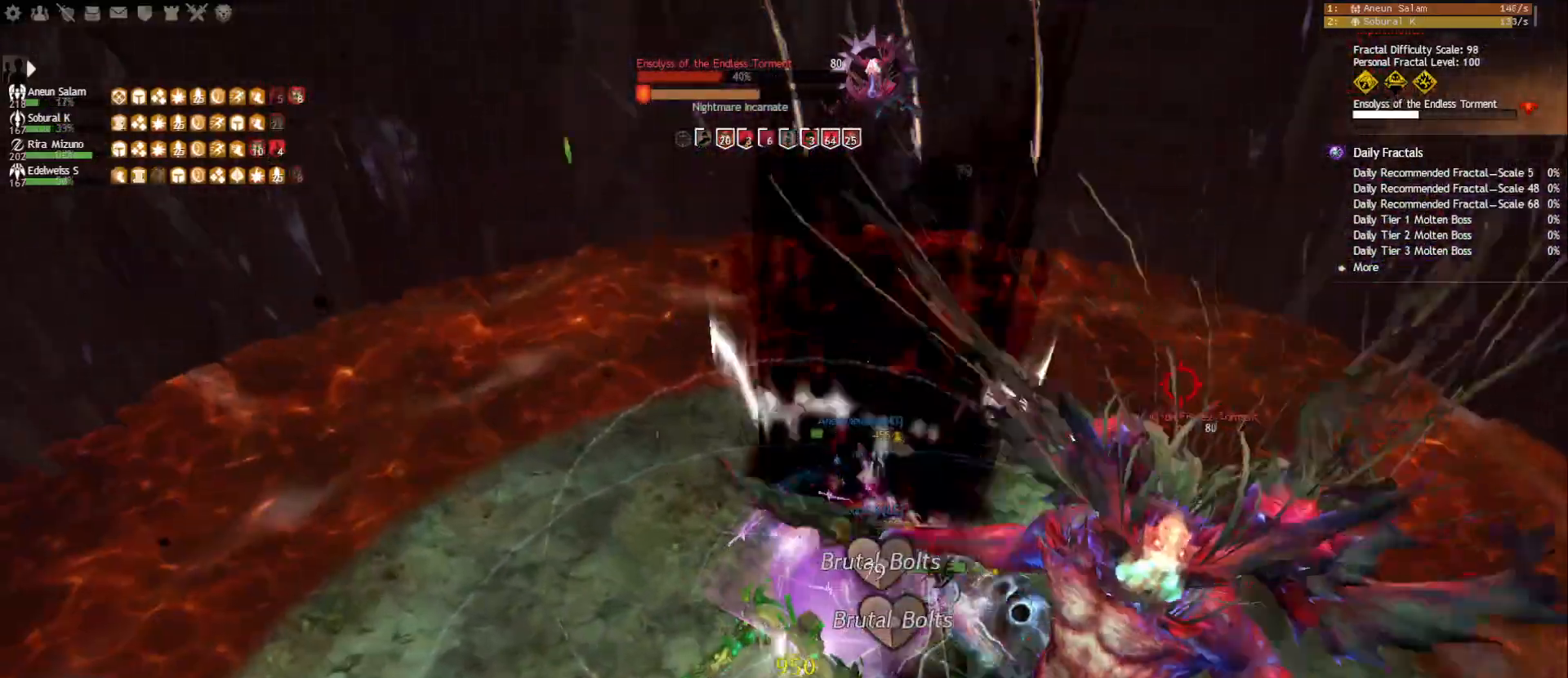
{"keys": ["3"], "mouse": ["left", "right"], "events": [[67, "mouse_left", "up"], [67, "mouse_right", "up"], [167, "mouse_right", "down"], [283, "mouse_left", "down"], [450, "1", "up"], [483, "3", "down"]]}
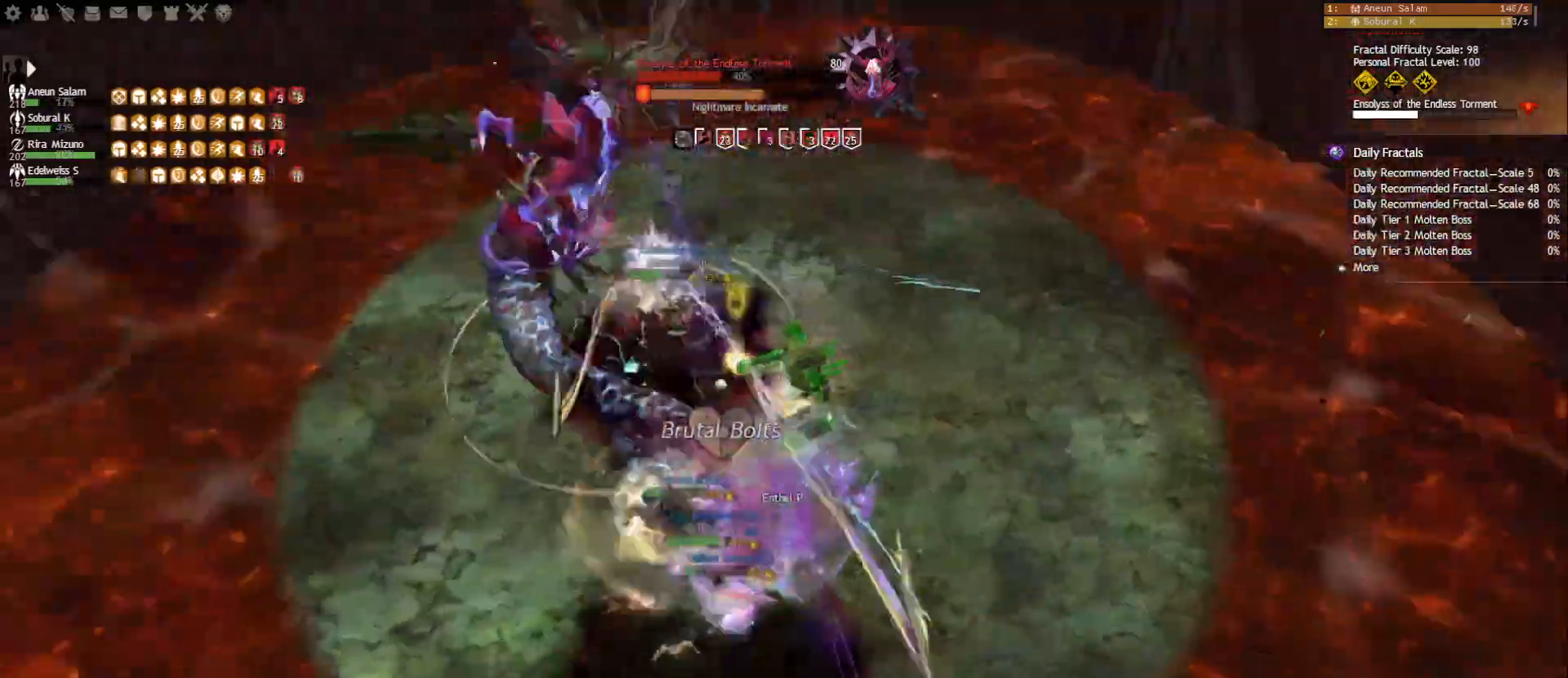
{"keys": [], "mouse": ["left"], "events": [[100, "3", "up"], [133, "3", "down"], [233, "3", "up"], [267, "3", "down"], [350, "3", "up"], [400, "3", "down"], [417, "mouse_right", "up"], [483, "3", "up"]]}
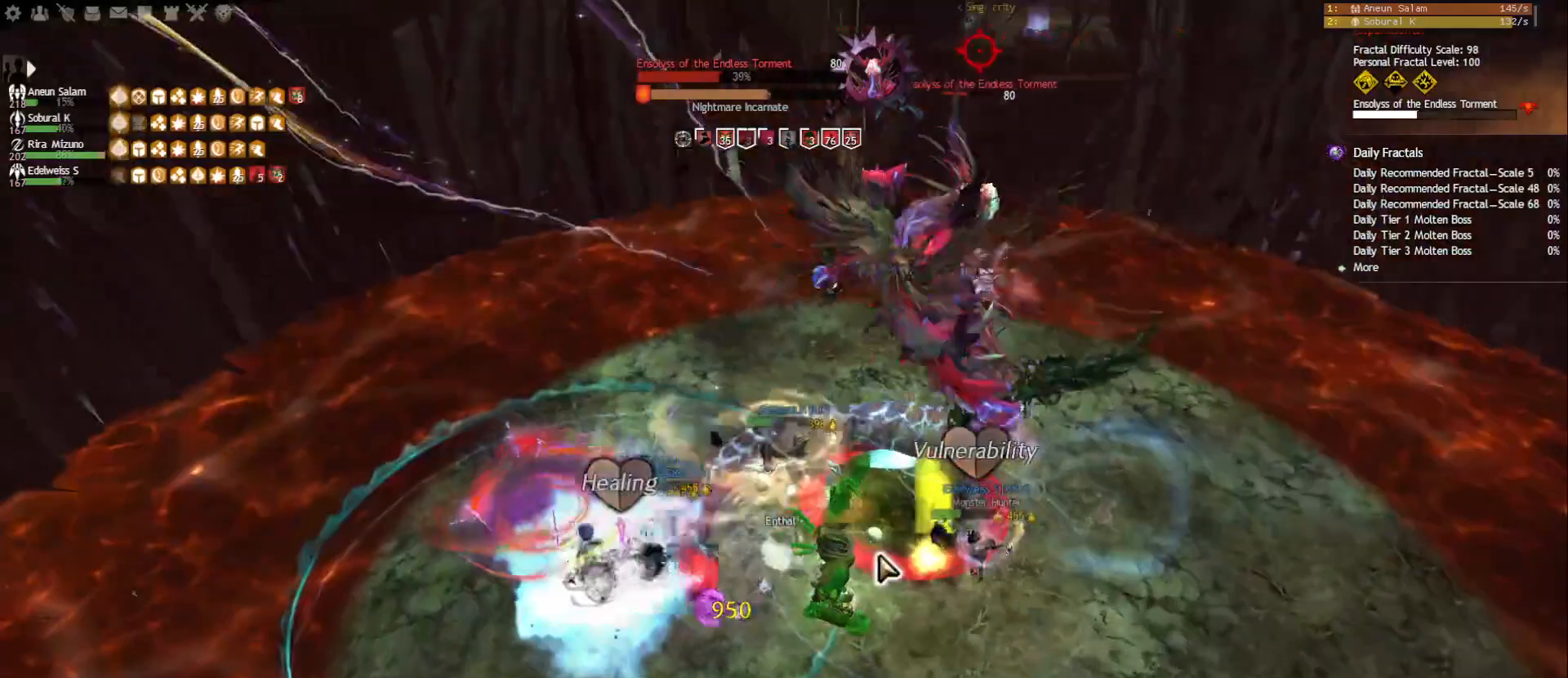
{"keys": [], "mouse": [], "events": [[17, "3", "down"], [17, "mouse_left", "up"], [133, "3", "up"]]}
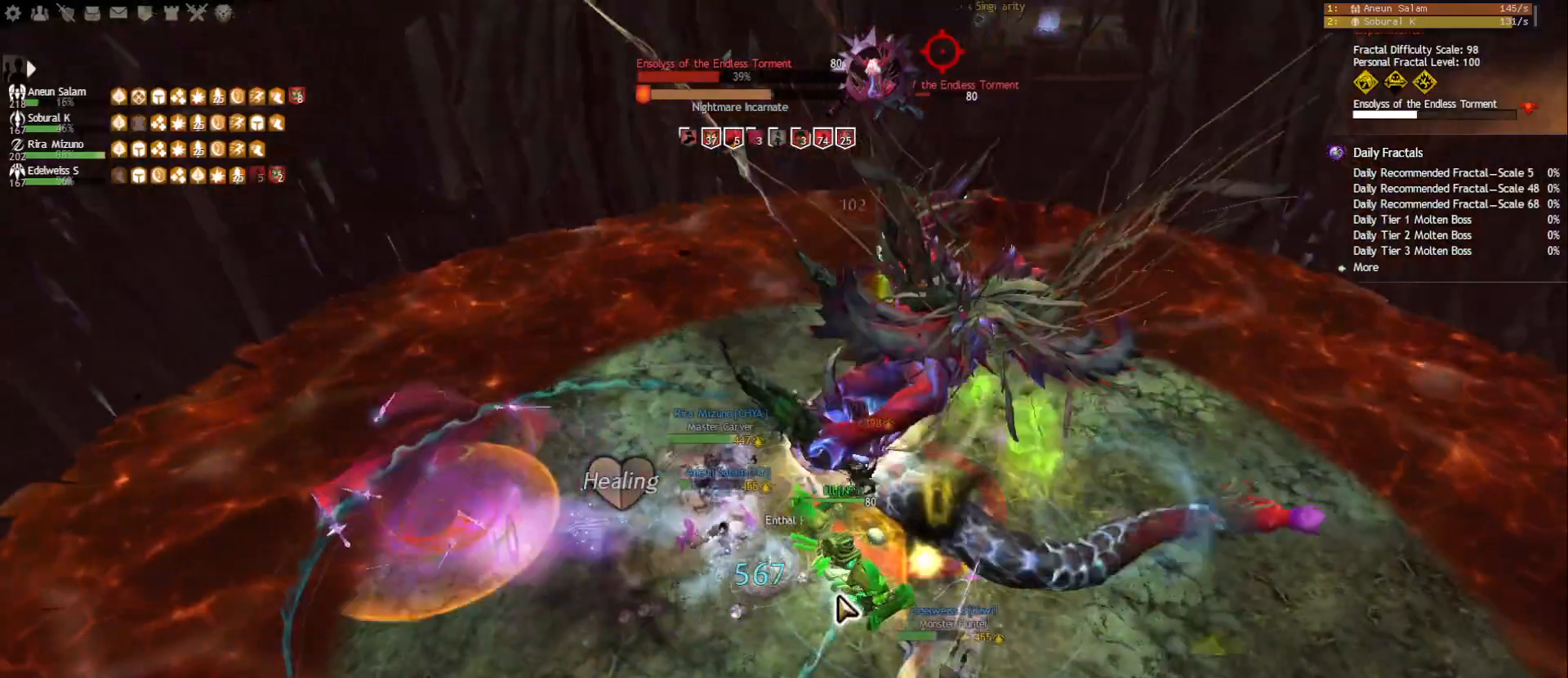
{"keys": [], "mouse": [], "events": [[350, "mouse_right", "down"], [417, "mouse_right", "up"]]}
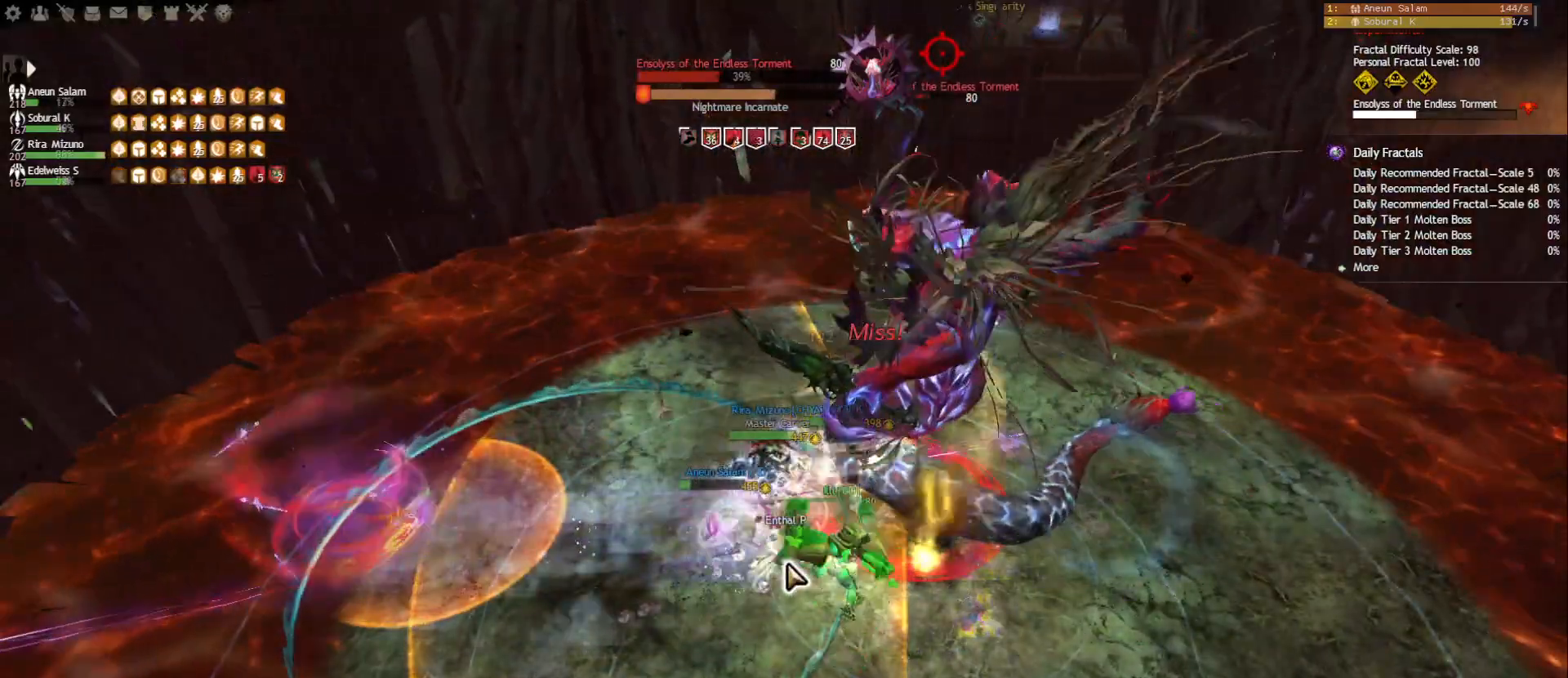
{"keys": ["d"], "mouse": [], "events": [[350, "mouse_right", "down"], [417, "d", "down"], [483, "mouse_right", "up"]]}
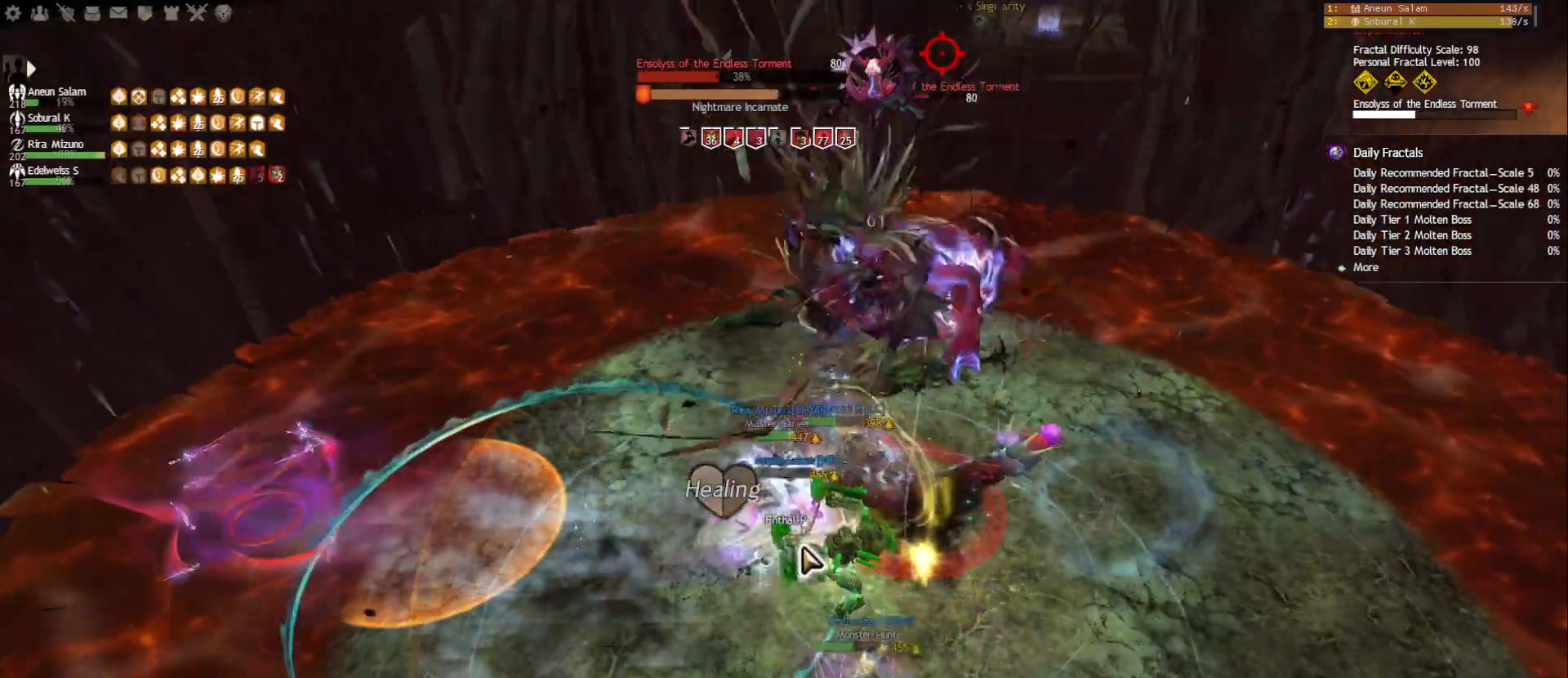
{"keys": ["d", "space"], "mouse": [], "events": [[83, "mouse_right", "down"], [200, "mouse_right", "up"], [283, "space", "down"], [383, "space", "up"], [483, "space", "down"]]}
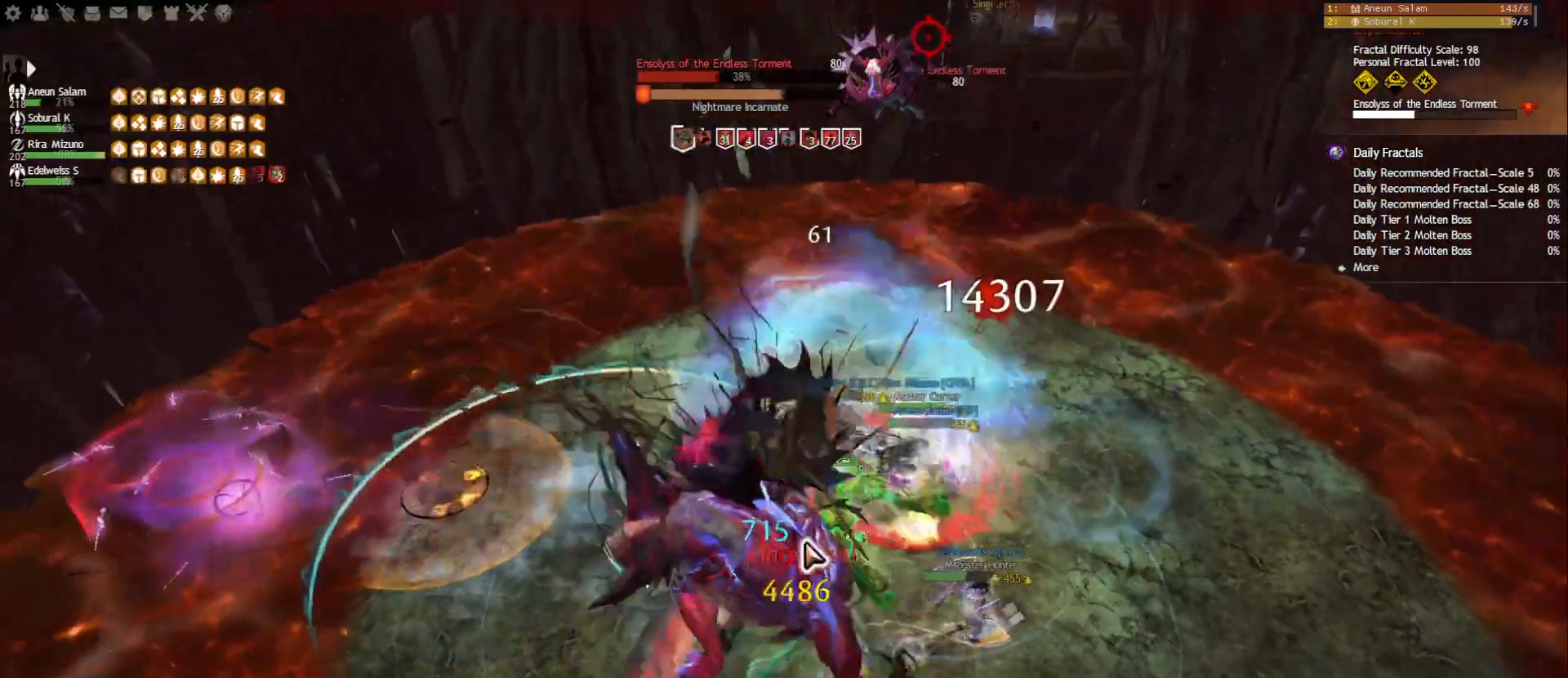
{"keys": [], "mouse": ["left", "right"], "events": [[67, "space", "up"], [100, "d", "up"], [233, "f", "down"], [367, "f", "up"], [400, "mouse_right", "down"], [467, "mouse_left", "down"]]}
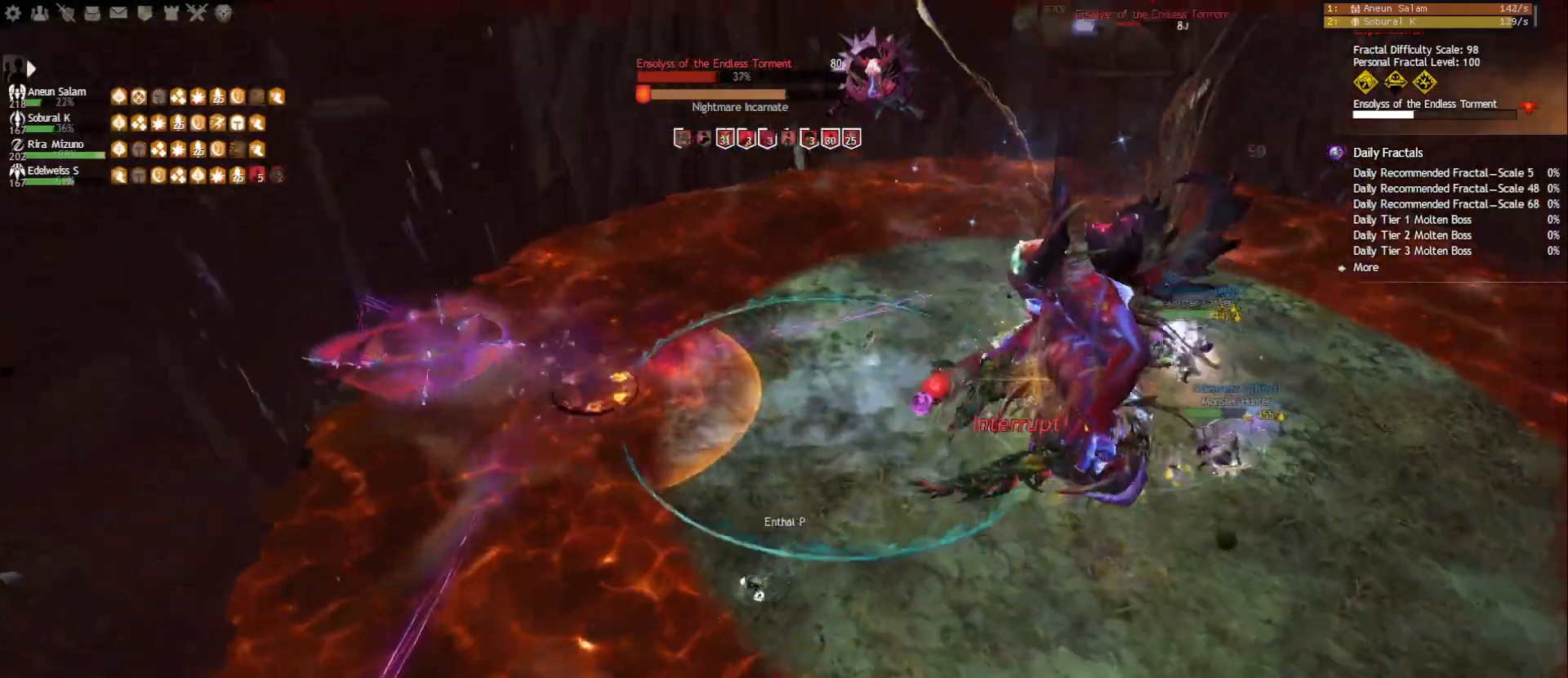
{"keys": ["w"], "mouse": [], "events": [[367, "w", "down"], [417, "mouse_right", "up"], [450, "mouse_left", "up"]]}
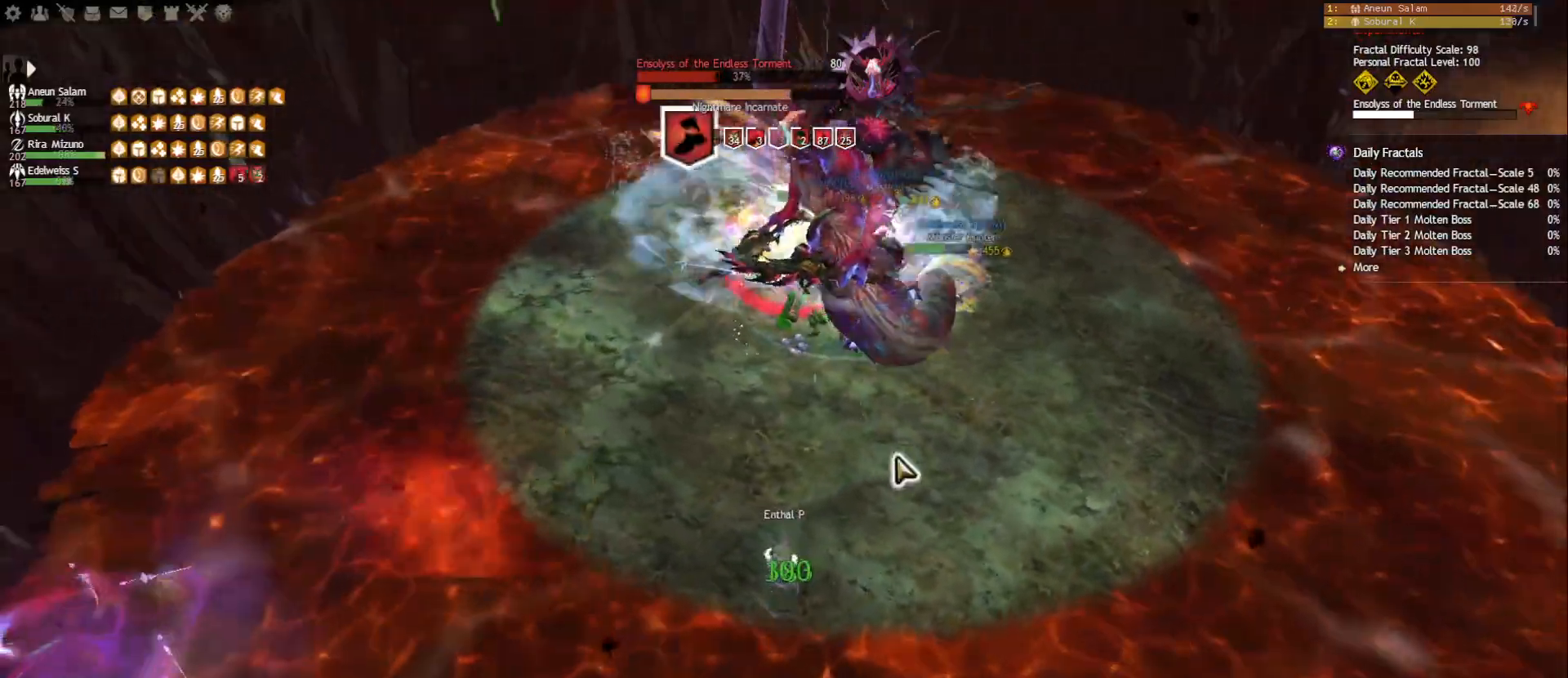
{"keys": ["space", "w"], "mouse": [], "events": [[217, "mouse_right", "down"], [350, "mouse_right", "up"], [467, "space", "down"]]}
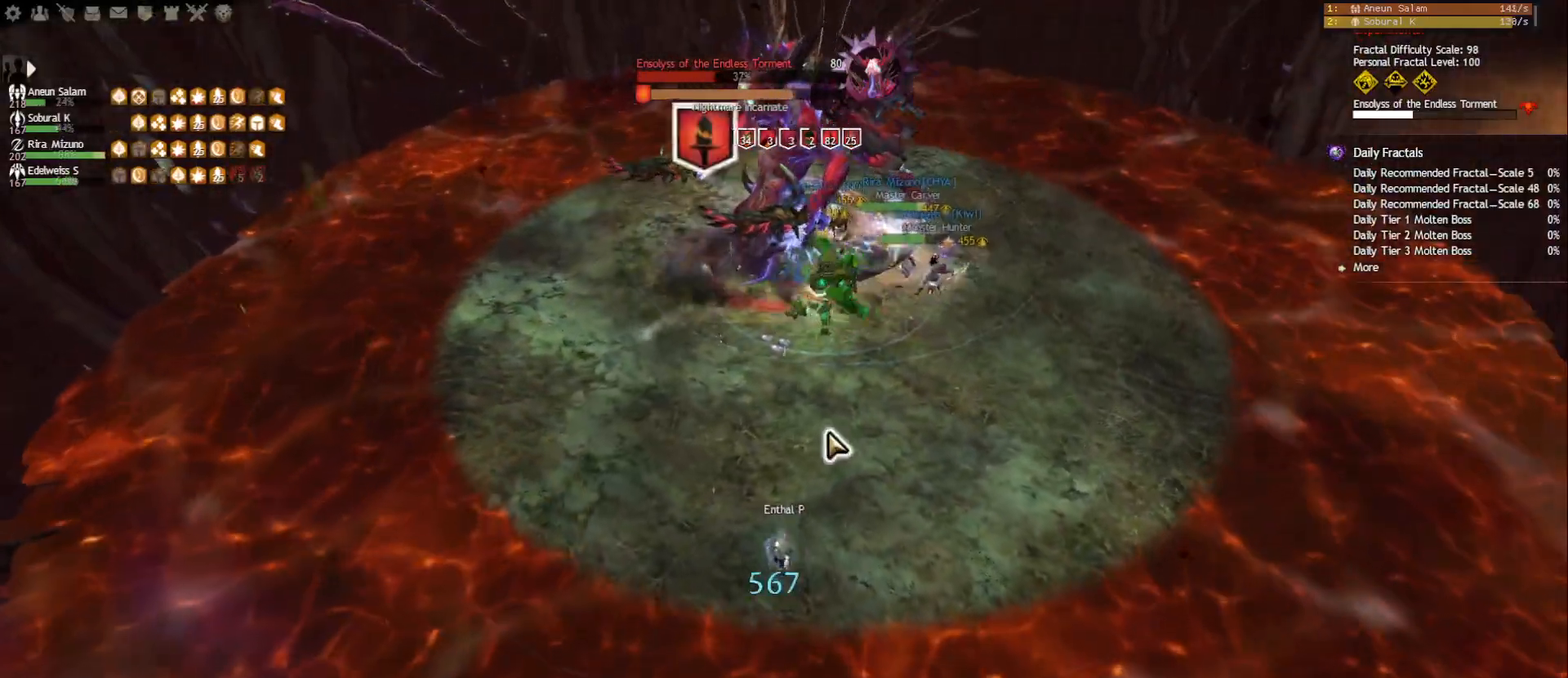
{"keys": [], "mouse": [], "events": [[67, "space", "up"], [117, "mouse_right", "down"], [150, "space", "down"], [200, "space", "up"], [233, "mouse_right", "up"], [250, "space", "down"], [317, "space", "up"], [367, "space", "down"], [450, "w", "up"], [467, "space", "up"]]}
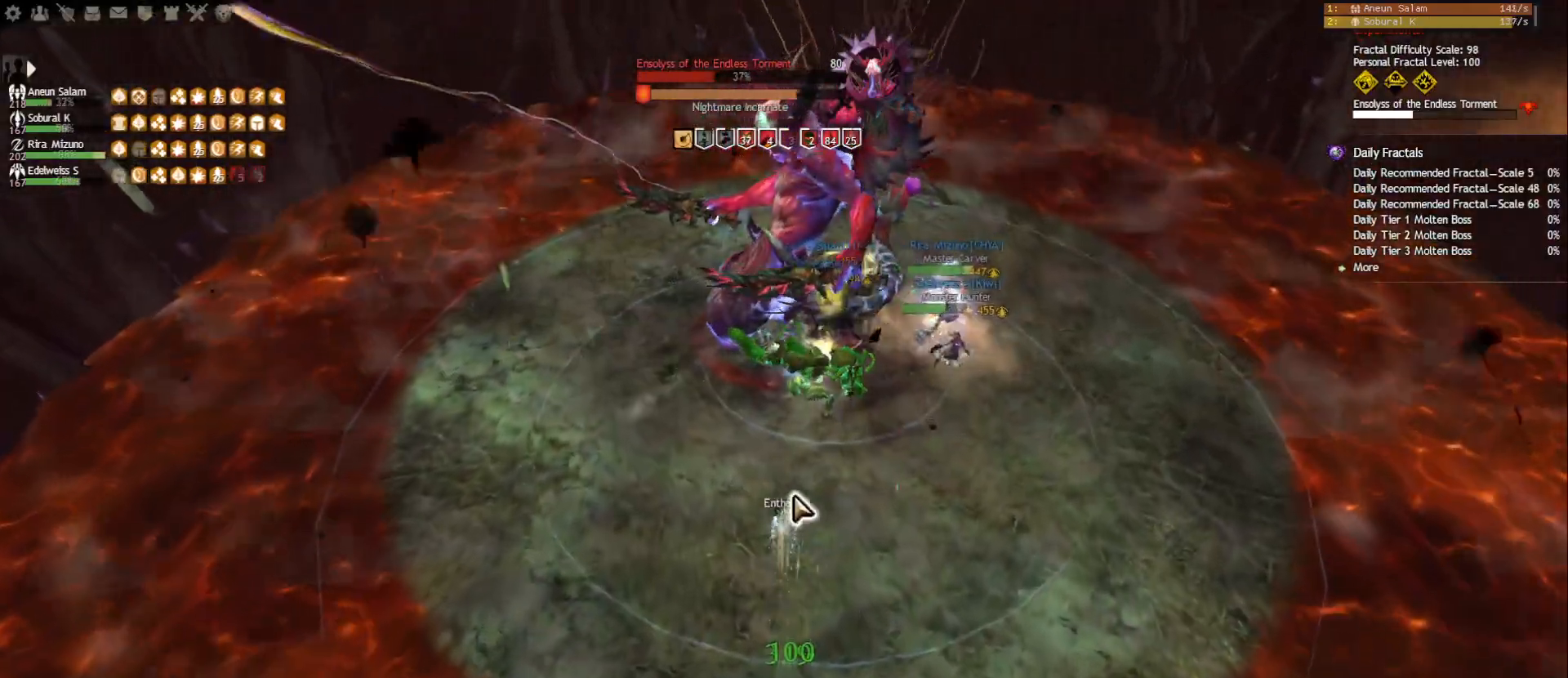
{"keys": ["2"], "mouse": ["left", "right"], "events": [[50, "mouse_left", "down"], [50, "mouse_right", "down"], [233, "2", "down"], [300, "2", "up"], [367, "2", "down"], [433, "2", "up"], [467, "2", "down"]]}